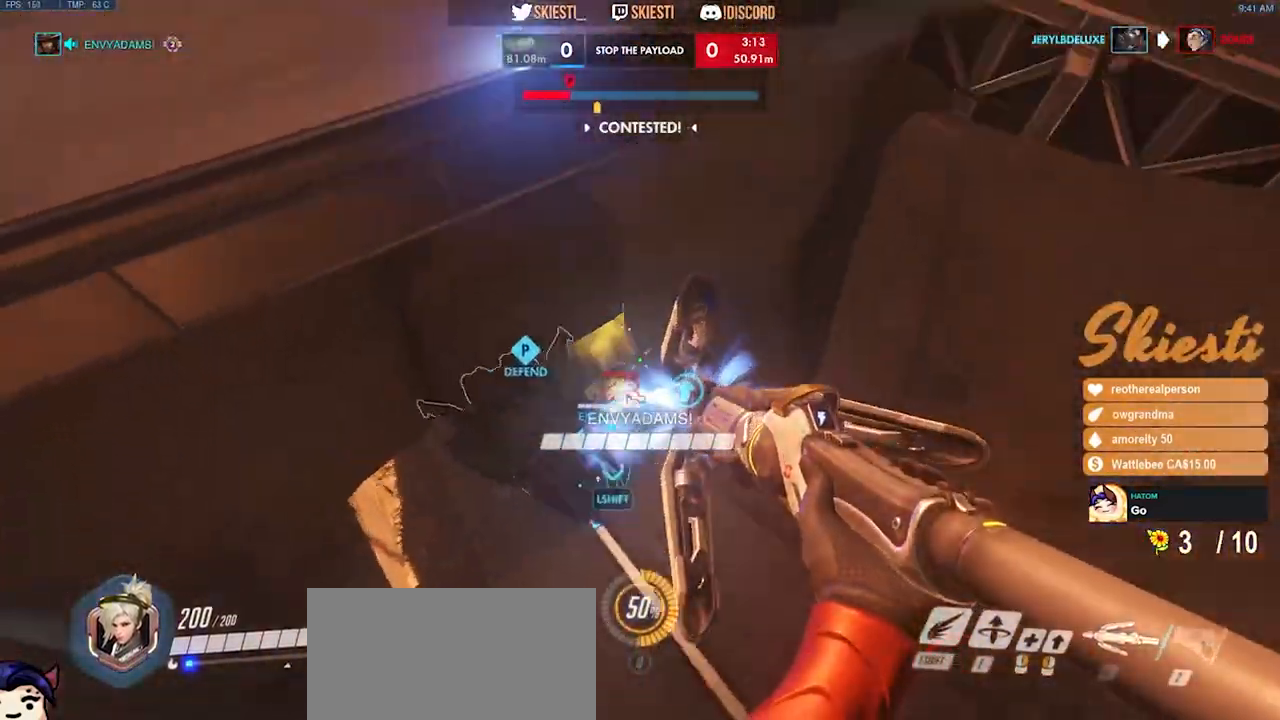
Gameplay with keyboard and mouse; each line is a JSON object with the keys and mouse buttons held at the frame after it. "events" lists presses ("down") and releases ("up") of "a", "ctrl", "d", "e", "q", "s", "shift", "space", "w", "mouse_left", "mouse_wheel", "mouse_right", "mouse_mb4" and "mouse_mb5" between this image and that frame as [ms after this image, input, new state], when the widget could be followed in between. "mouse_left", "mouse_wheel", "mouse_right", "mouse_mb4", "mouse_mb5" = the "left", "wheel", "right", "mb4", "mb5" buttons of the "mouse" list. No other keys are recorded. "wheel" means that the mouse wheel is clicked or scrolled. Mouse movement is not recorded.
{"keys": ["s"], "mouse": ["left"], "events": [[17, "space", "up"], [333, "q", "down"], [367, "d", "up"], [383, "q", "up"]]}
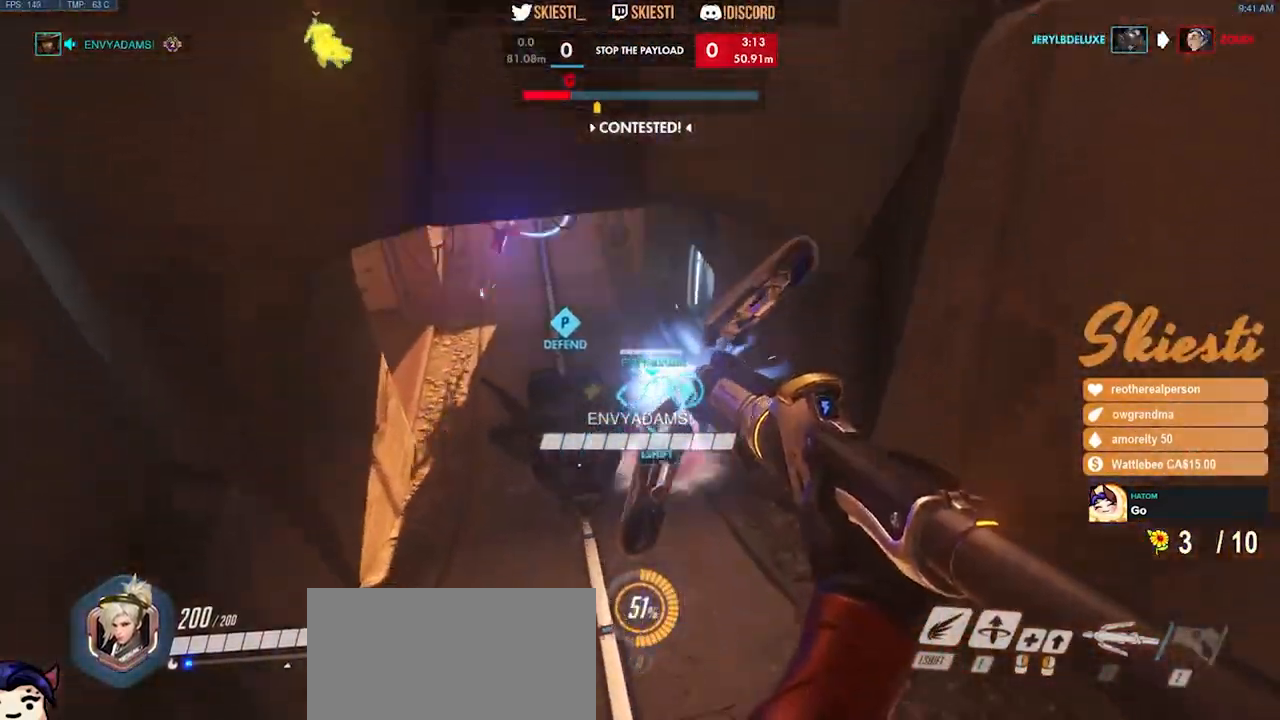
{"keys": ["d", "s", "space"], "mouse": ["left"], "events": [[433, "space", "down"], [450, "d", "down"]]}
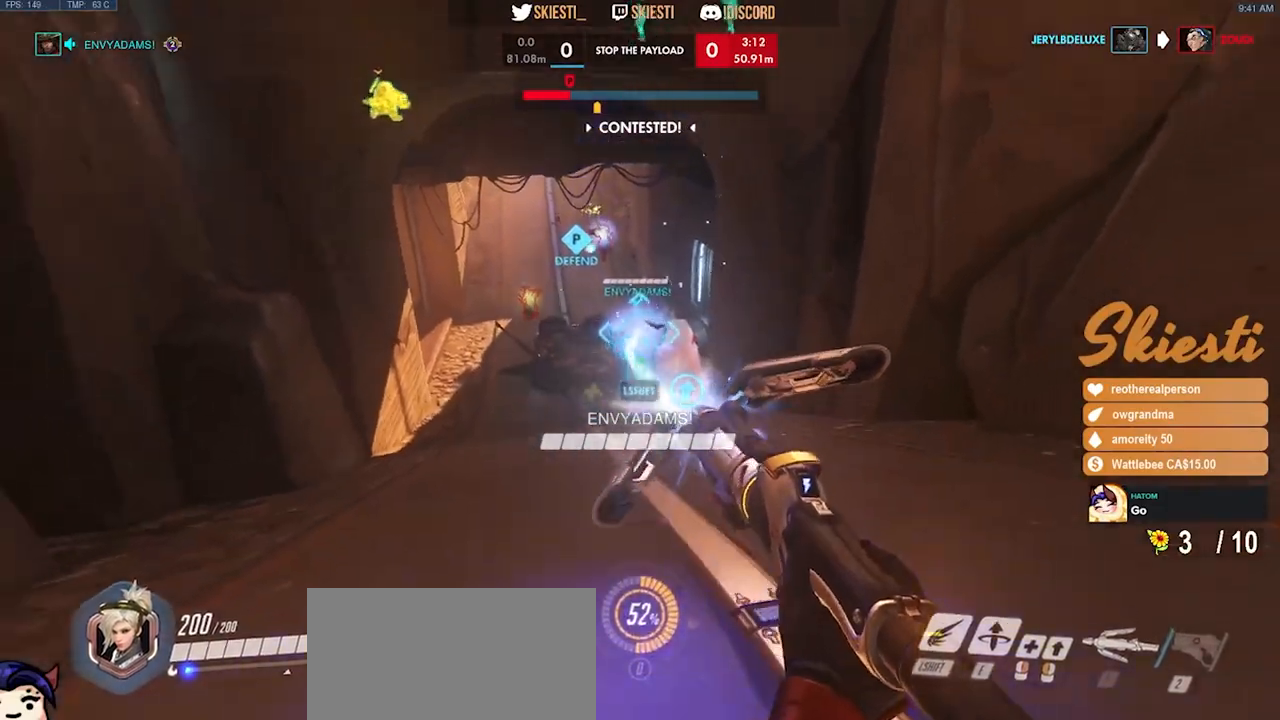
{"keys": ["a", "s"], "mouse": ["left"], "events": [[300, "d", "up"], [367, "a", "down"], [450, "space", "up"]]}
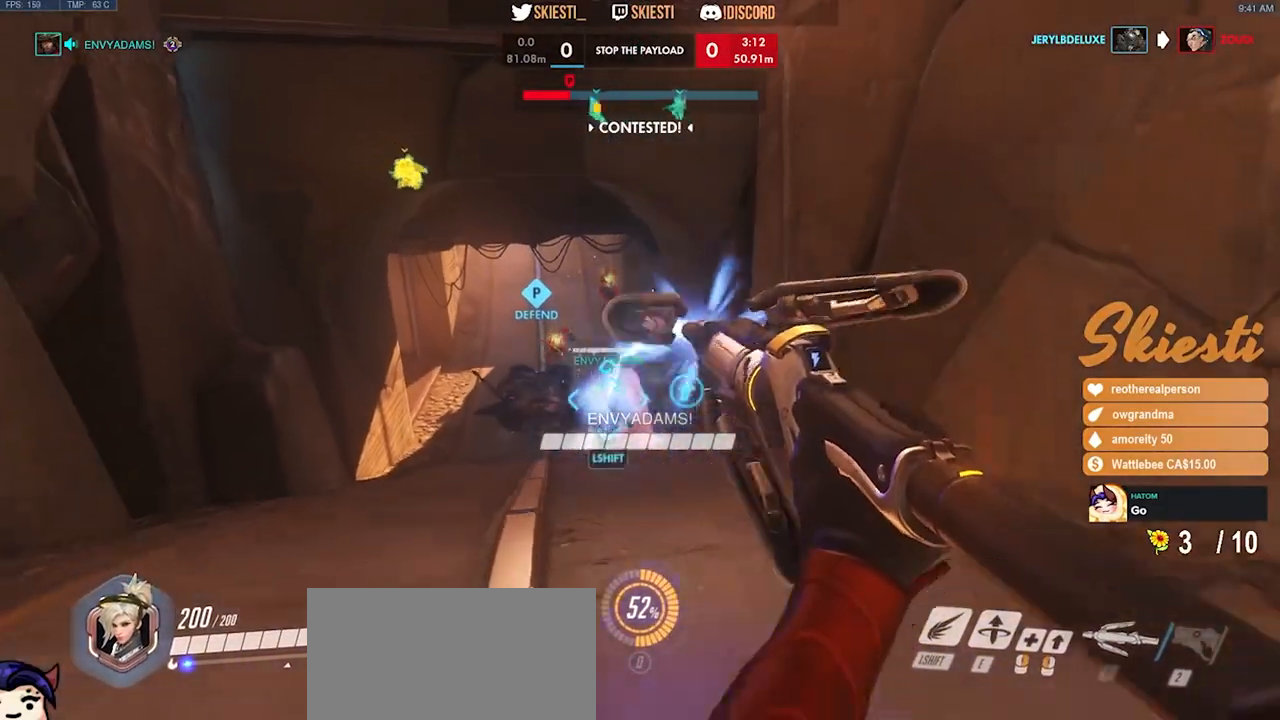
{"keys": ["a", "s"], "mouse": ["left"], "events": [[267, "space", "down"], [467, "space", "up"]]}
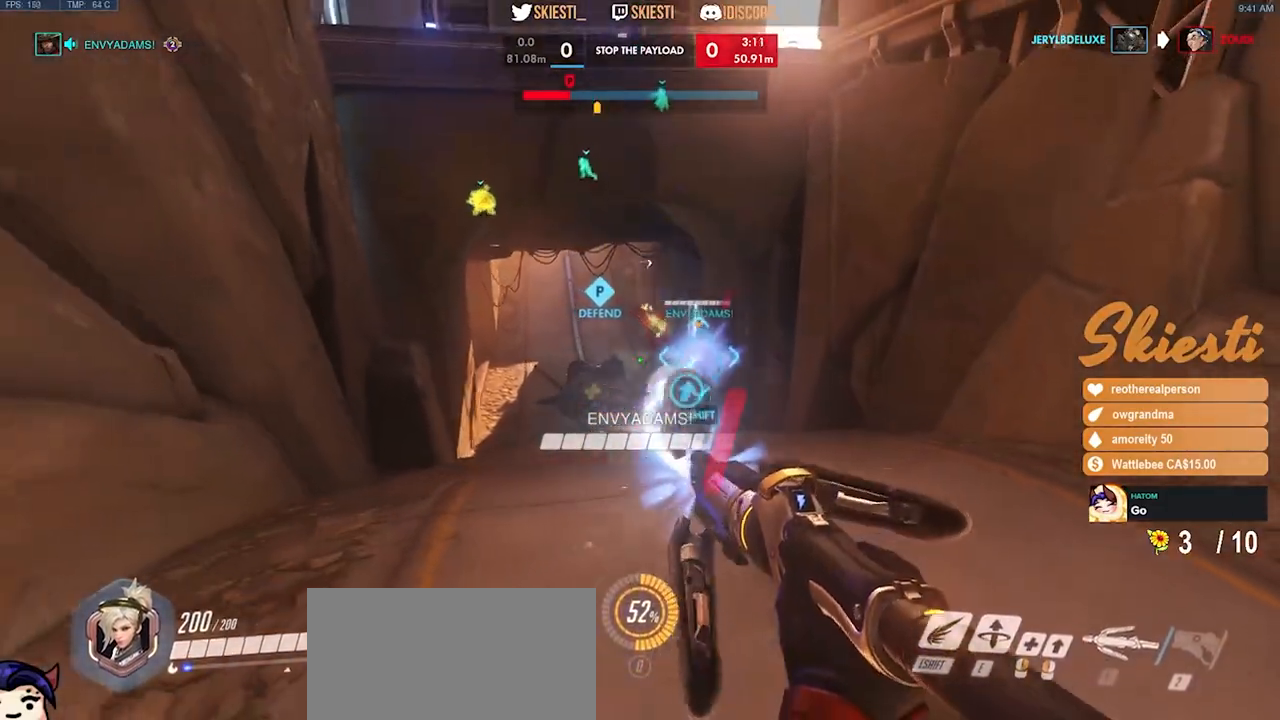
{"keys": ["a", "s"], "mouse": ["left", "right"], "events": [[150, "s", "up"], [217, "mouse_right", "down"], [433, "s", "down"]]}
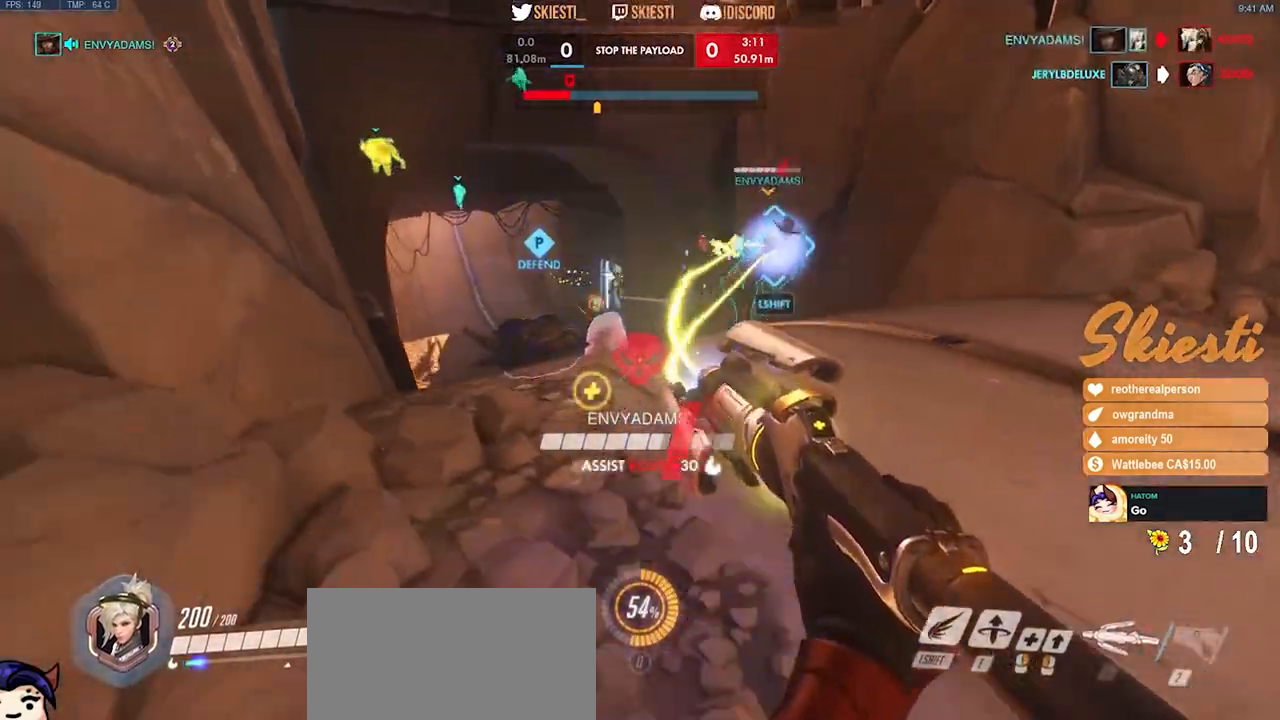
{"keys": ["s"], "mouse": ["right"], "events": [[267, "mouse_left", "up"], [467, "a", "up"]]}
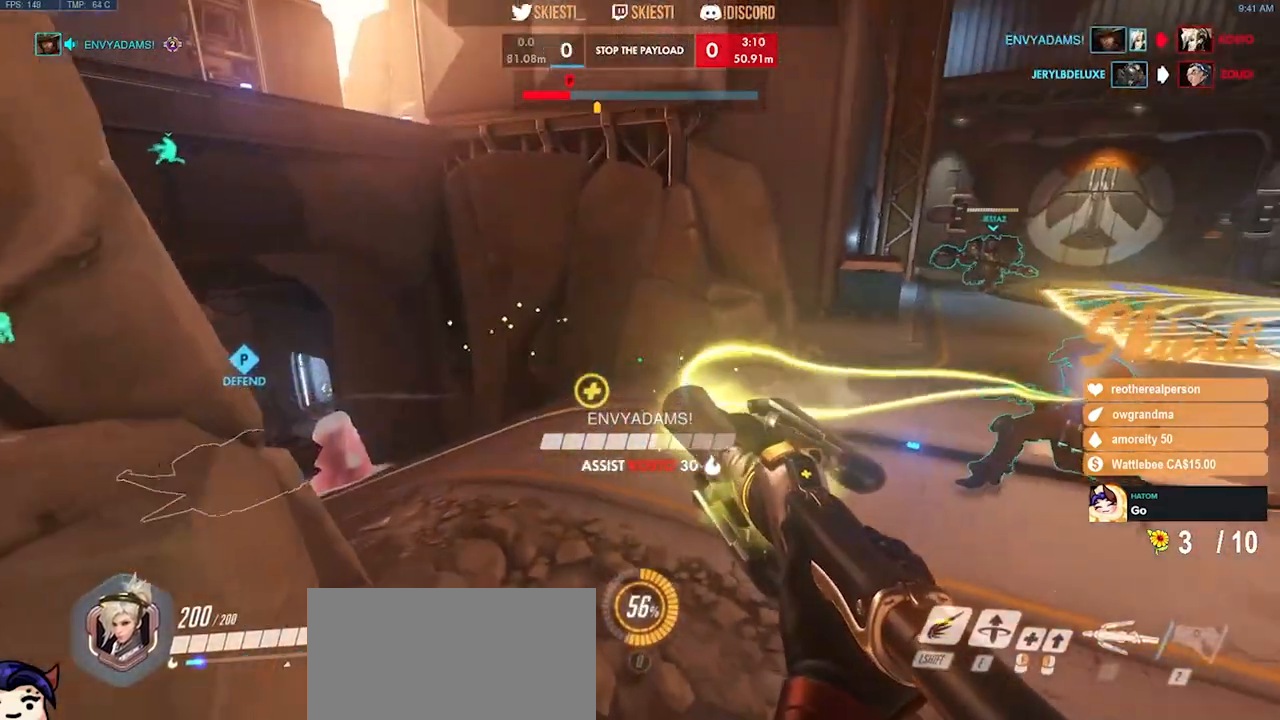
{"keys": ["s"], "mouse": ["right"], "events": [[217, "a", "down"], [483, "a", "up"]]}
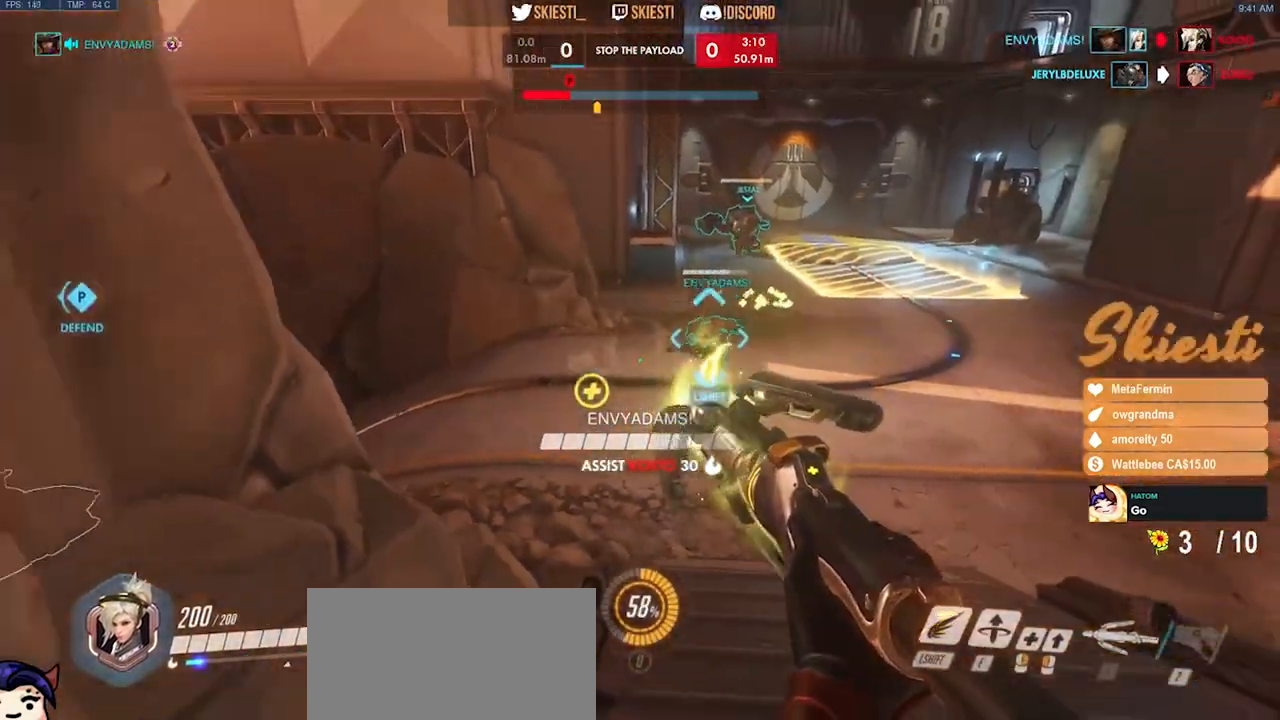
{"keys": ["d", "w"], "mouse": ["left", "right"], "events": [[267, "d", "down"], [317, "s", "up"], [333, "mouse_left", "down"], [467, "w", "down"]]}
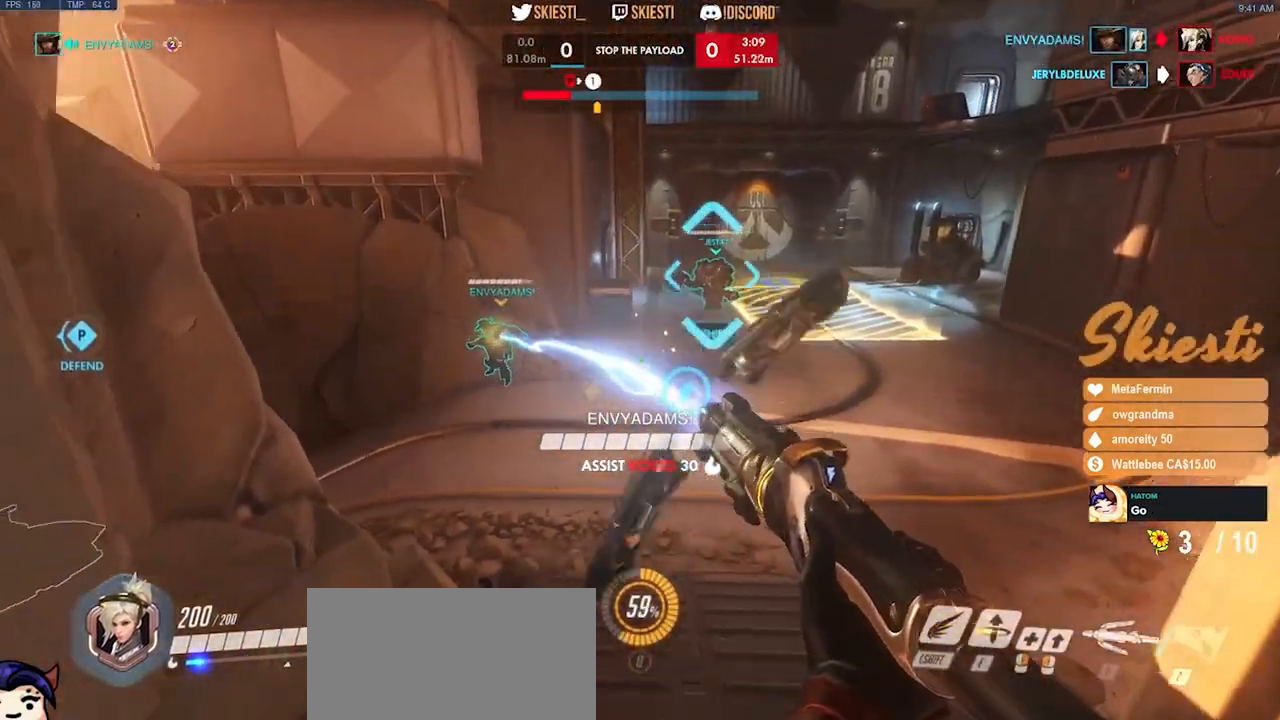
{"keys": ["w"], "mouse": ["right"], "events": [[133, "a", "down"], [167, "d", "up"], [167, "mouse_left", "up"], [283, "mouse_left", "down"], [433, "a", "up"], [450, "mouse_left", "up"]]}
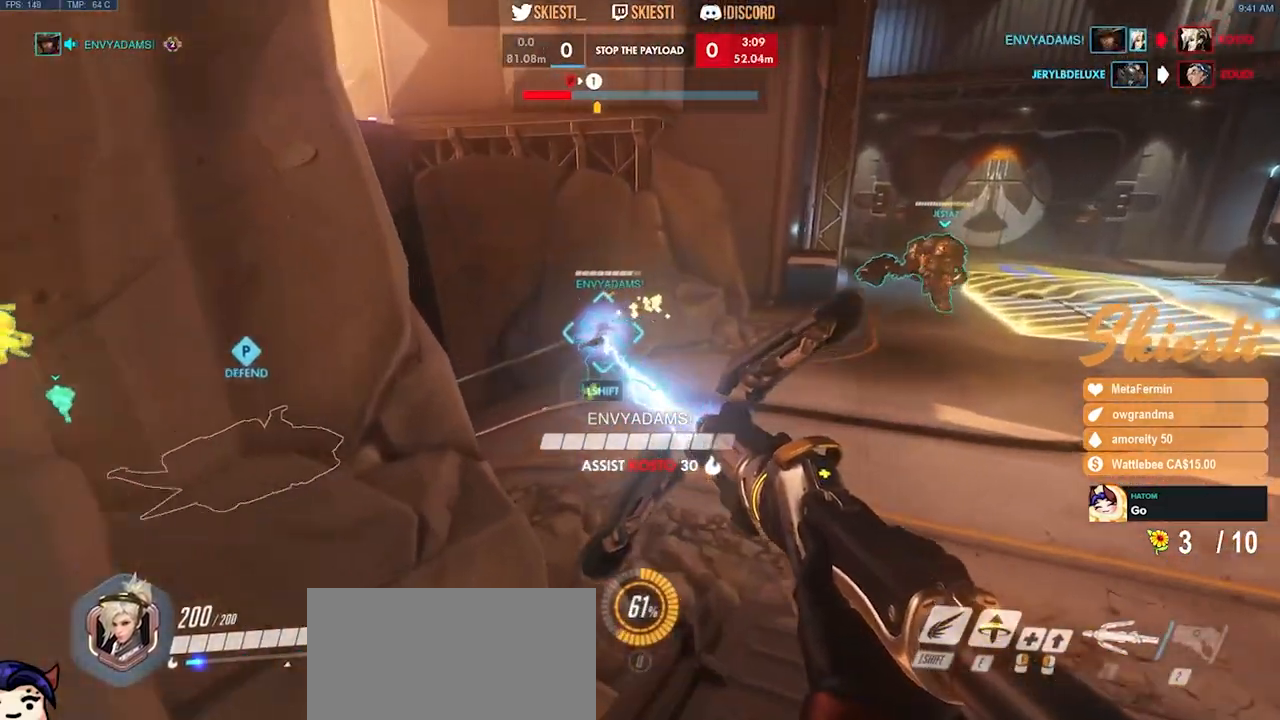
{"keys": ["a"], "mouse": ["right"], "events": [[17, "d", "down"], [333, "a", "down"], [333, "d", "up"], [450, "w", "up"]]}
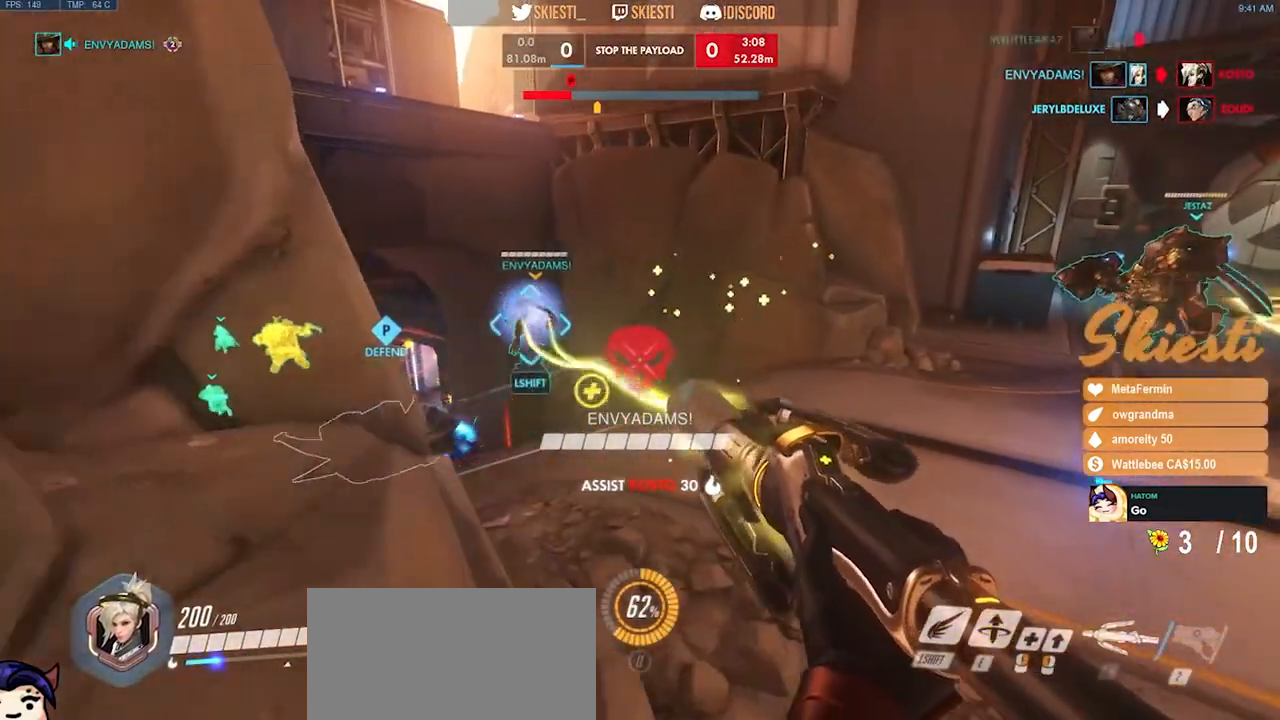
{"keys": ["d", "w"], "mouse": ["left"], "events": [[83, "mouse_left", "down"], [83, "s", "down"], [117, "a", "up"], [183, "d", "down"], [217, "s", "up"], [283, "mouse_right", "up"], [383, "w", "down"]]}
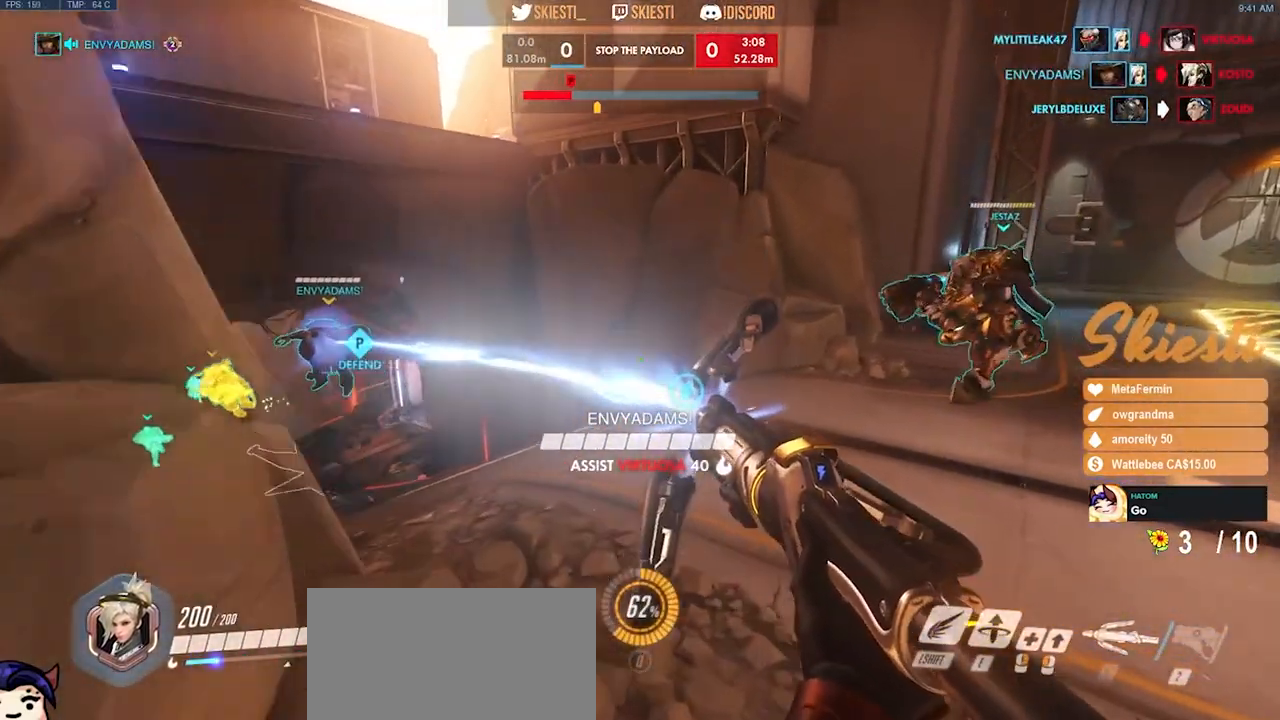
{"keys": ["d", "space"], "mouse": ["left"], "events": [[117, "d", "up"], [383, "d", "down"], [433, "space", "down"], [467, "w", "up"]]}
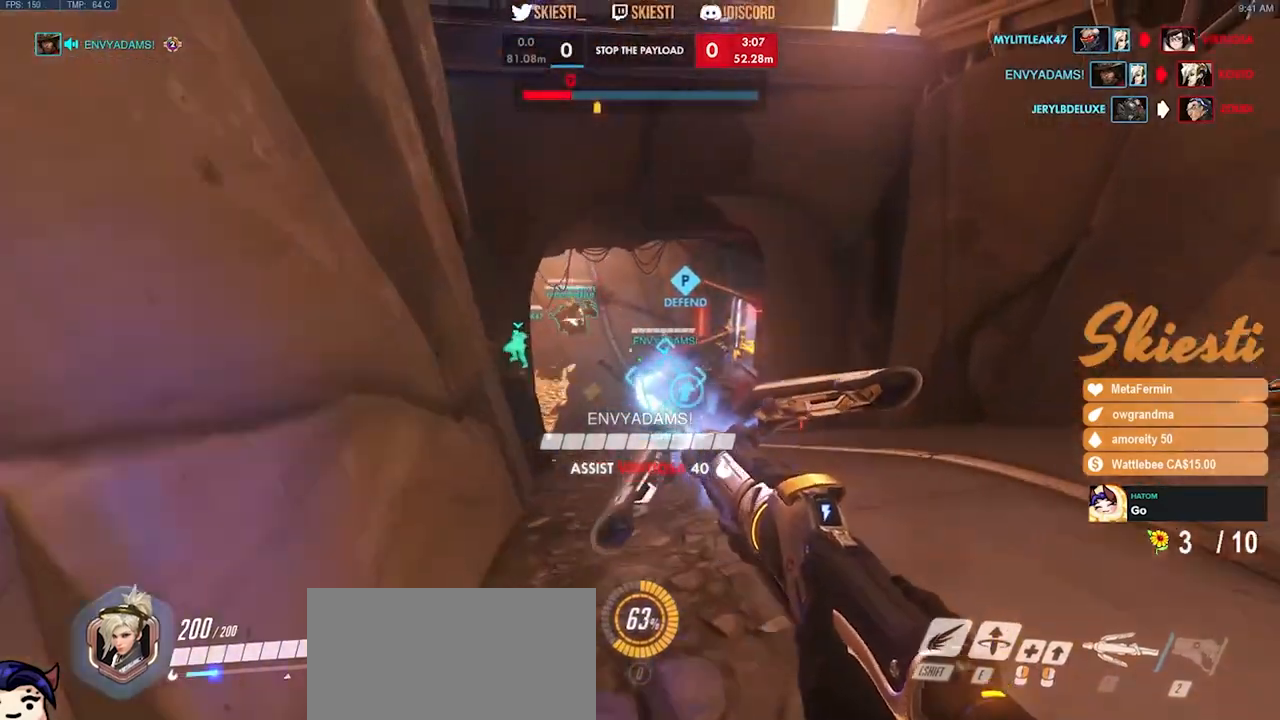
{"keys": ["d"], "mouse": ["left"], "events": [[17, "shift", "down"], [83, "space", "up"], [150, "shift", "up"], [150, "space", "down"], [200, "space", "up"]]}
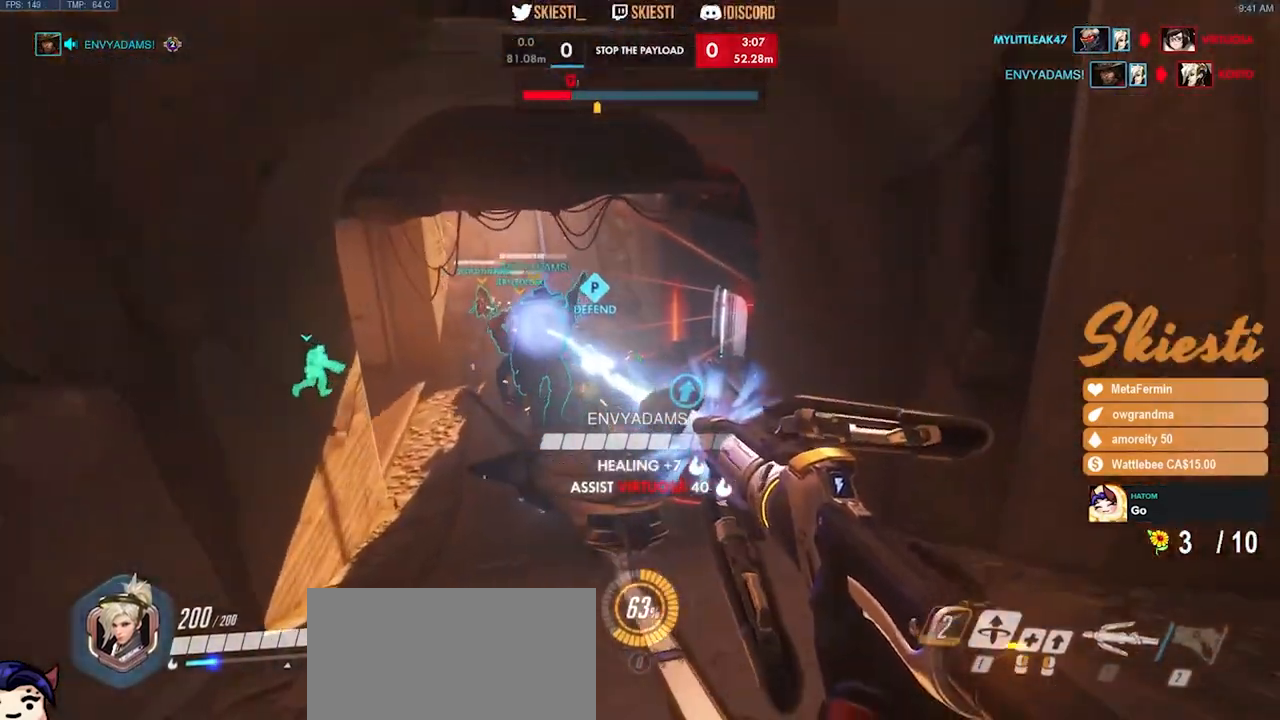
{"keys": ["a", "s"], "mouse": ["left", "right"], "events": [[67, "mouse_right", "down"], [117, "s", "down"], [167, "d", "up"], [167, "space", "down"], [183, "a", "down"], [383, "space", "up"]]}
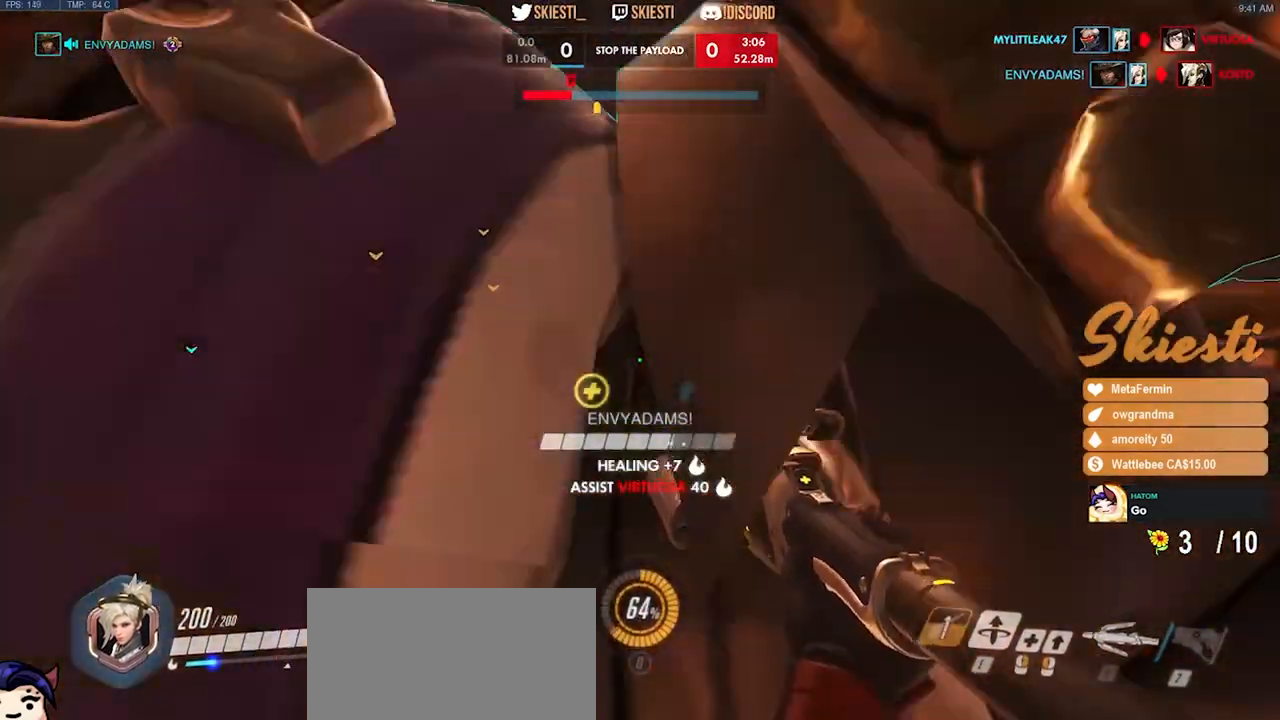
{"keys": ["a", "s"], "mouse": ["right"], "events": [[333, "mouse_left", "up"]]}
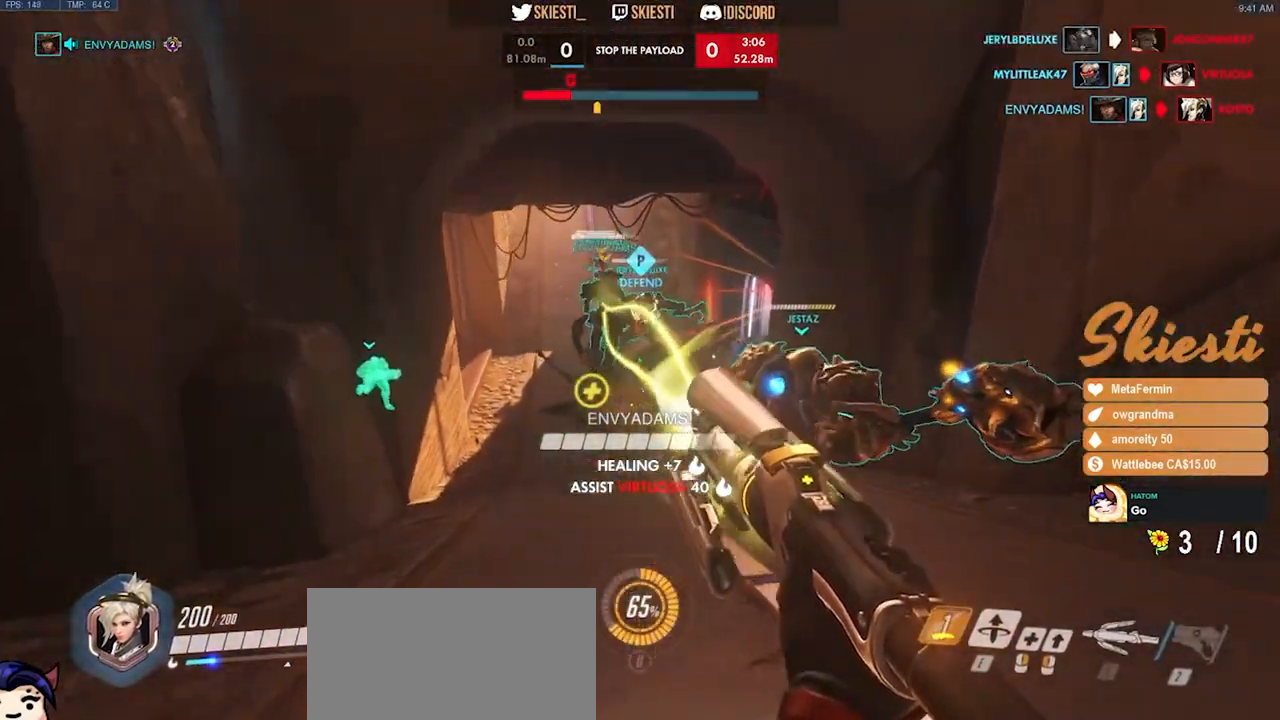
{"keys": ["s", "space"], "mouse": ["right"], "events": [[133, "a", "up"], [283, "space", "down"]]}
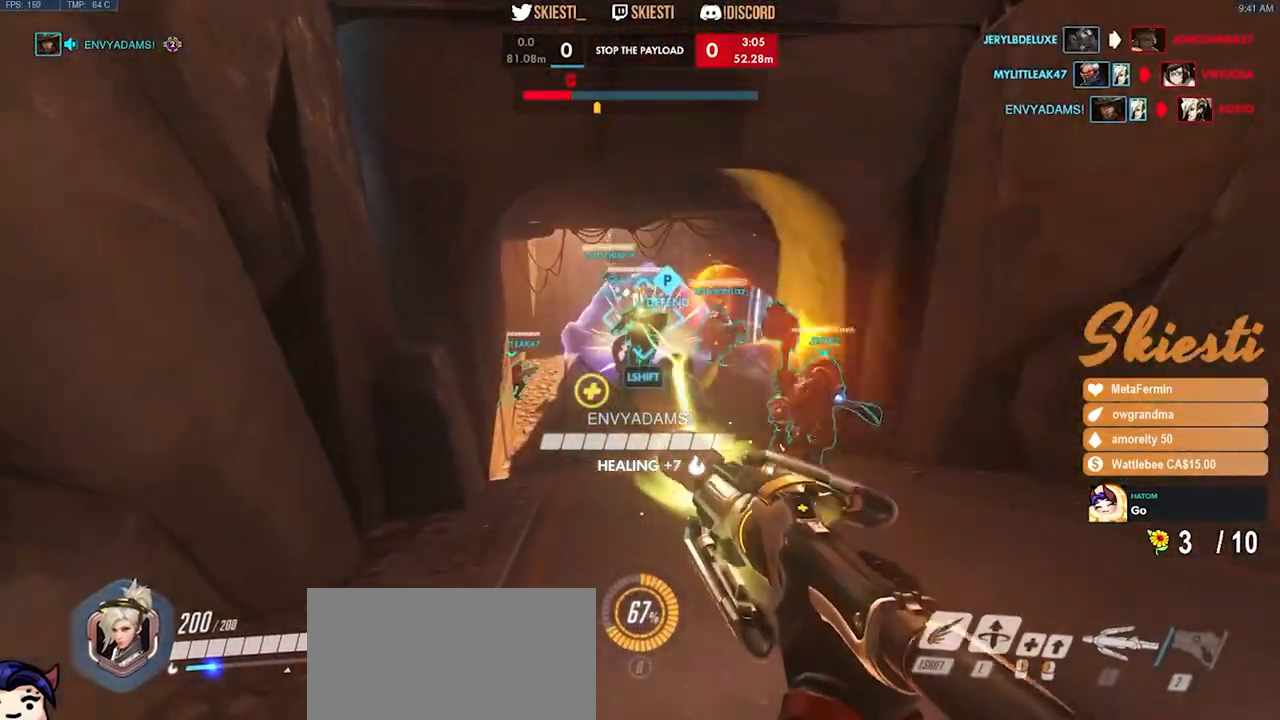
{"keys": ["a", "s", "space"], "mouse": ["left", "right"], "events": [[83, "d", "down"], [100, "mouse_left", "down"], [117, "space", "up"], [267, "mouse_right", "up"], [400, "d", "up"], [433, "mouse_right", "down"], [450, "space", "down"], [467, "a", "down"]]}
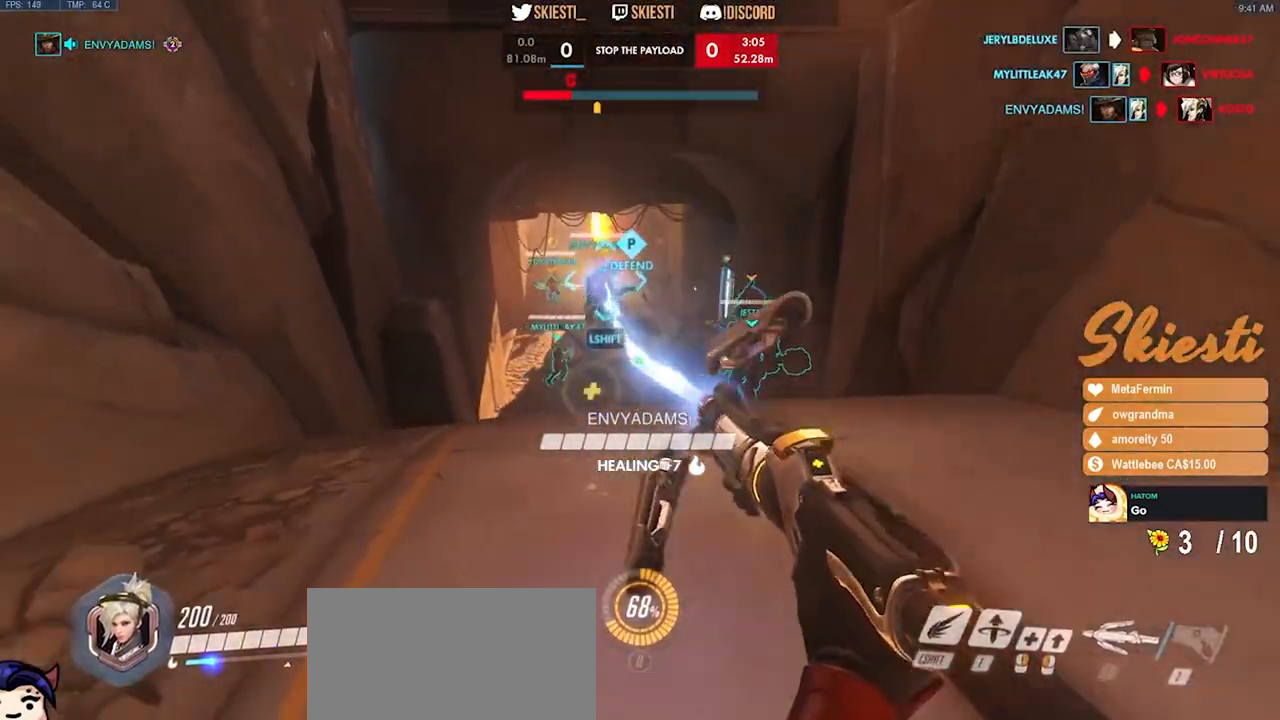
{"keys": ["a"], "mouse": ["left"], "events": [[83, "space", "up"], [183, "mouse_right", "up"], [267, "s", "up"]]}
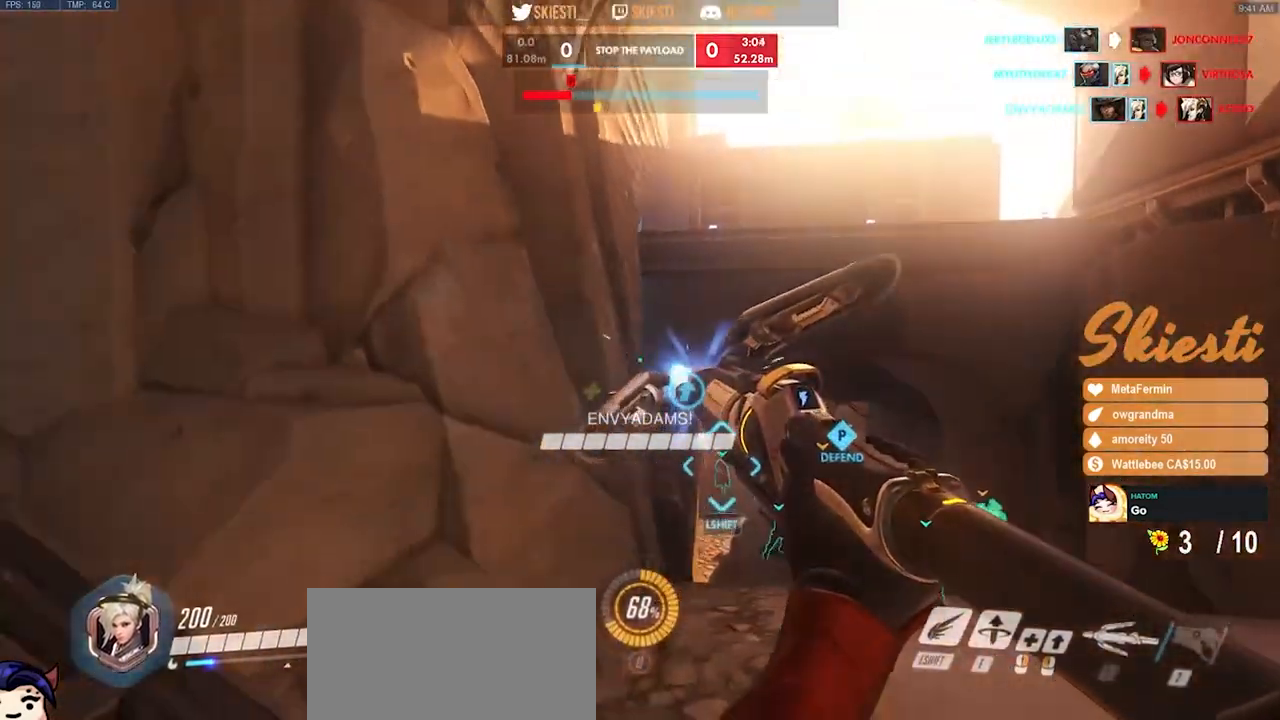
{"keys": ["d", "shift"], "mouse": ["left"], "events": [[133, "s", "down"], [233, "a", "up"], [350, "d", "down"], [417, "s", "up"], [450, "shift", "down"]]}
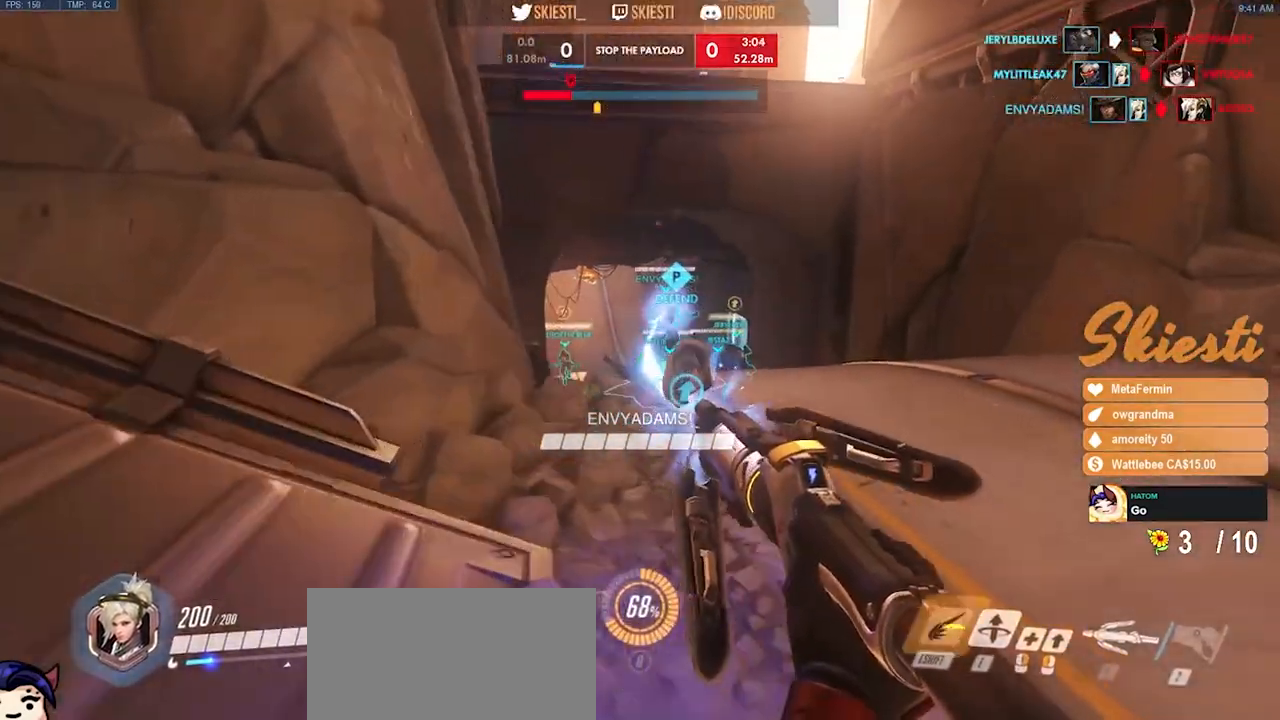
{"keys": ["d", "w"], "mouse": ["left"], "events": [[117, "mouse_right", "down"], [217, "shift", "up"], [250, "mouse_right", "up"], [417, "w", "down"]]}
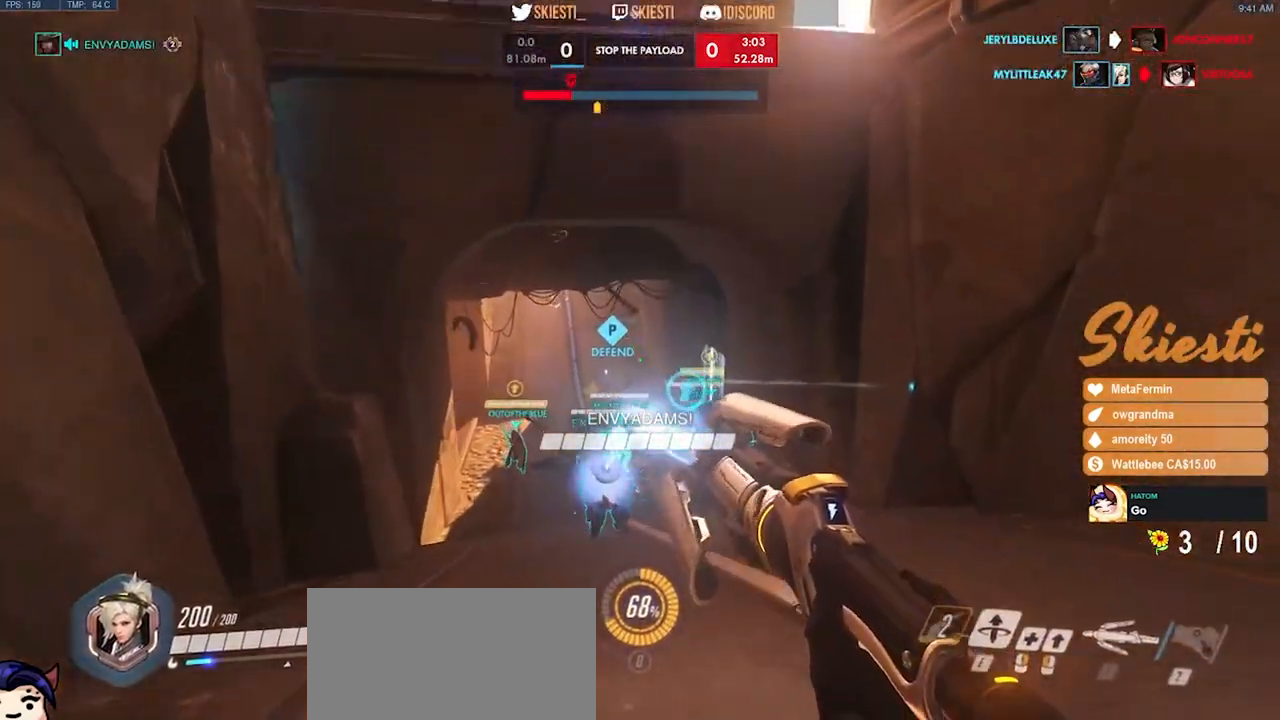
{"keys": ["a", "s"], "mouse": ["left"], "events": [[83, "a", "down"], [100, "d", "up"], [150, "w", "up"], [267, "s", "down"]]}
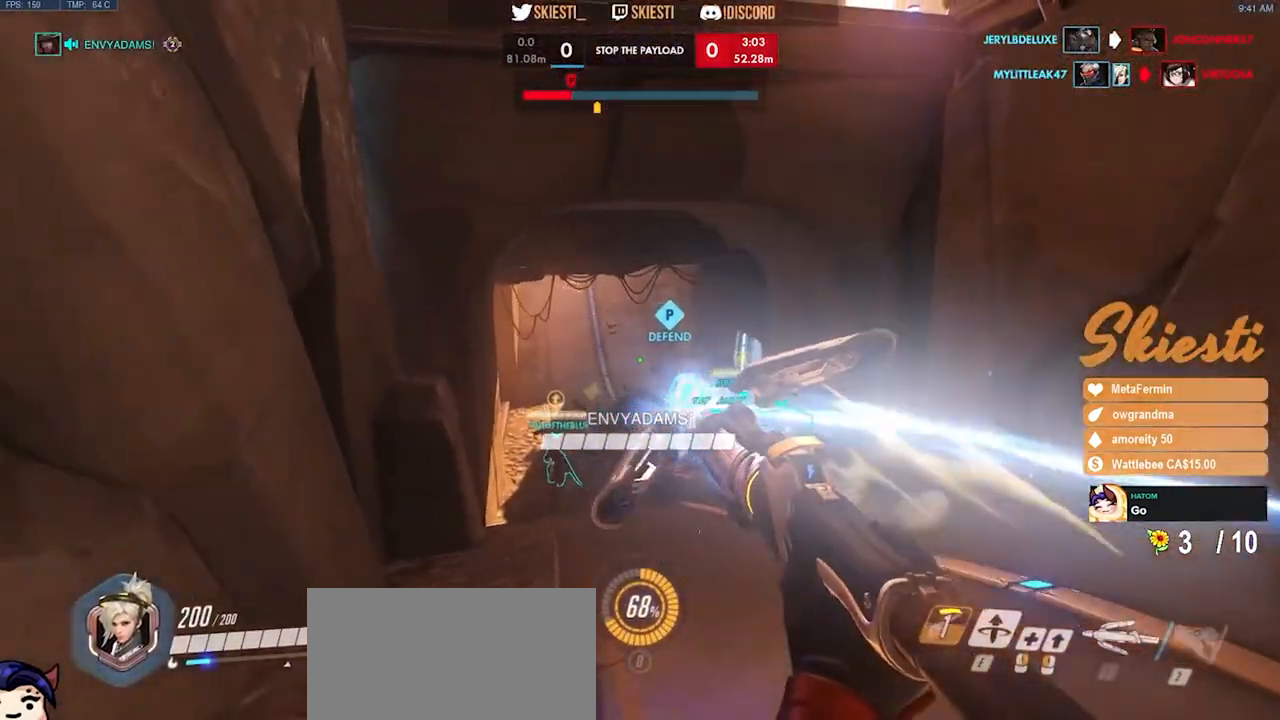
{"keys": ["s"], "mouse": ["left"], "events": [[33, "a", "up"], [150, "space", "down"], [317, "space", "up"]]}
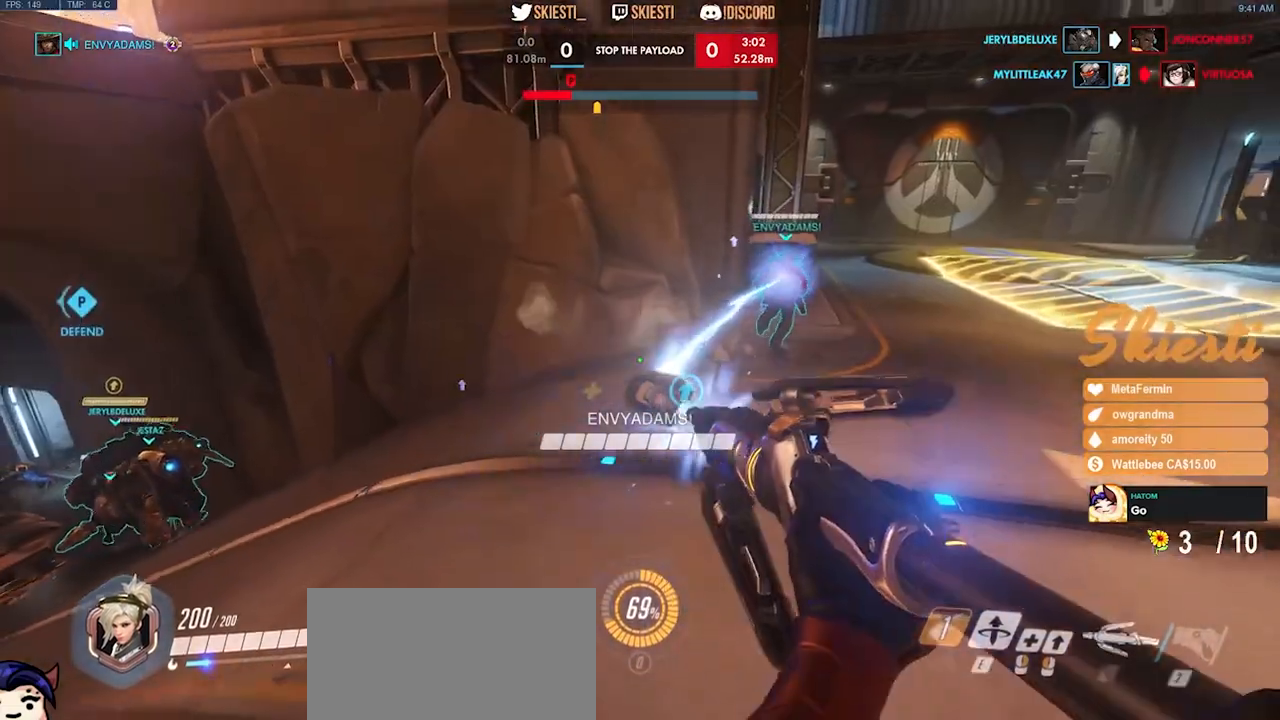
{"keys": ["d", "s"], "mouse": ["left"], "events": [[133, "d", "down"]]}
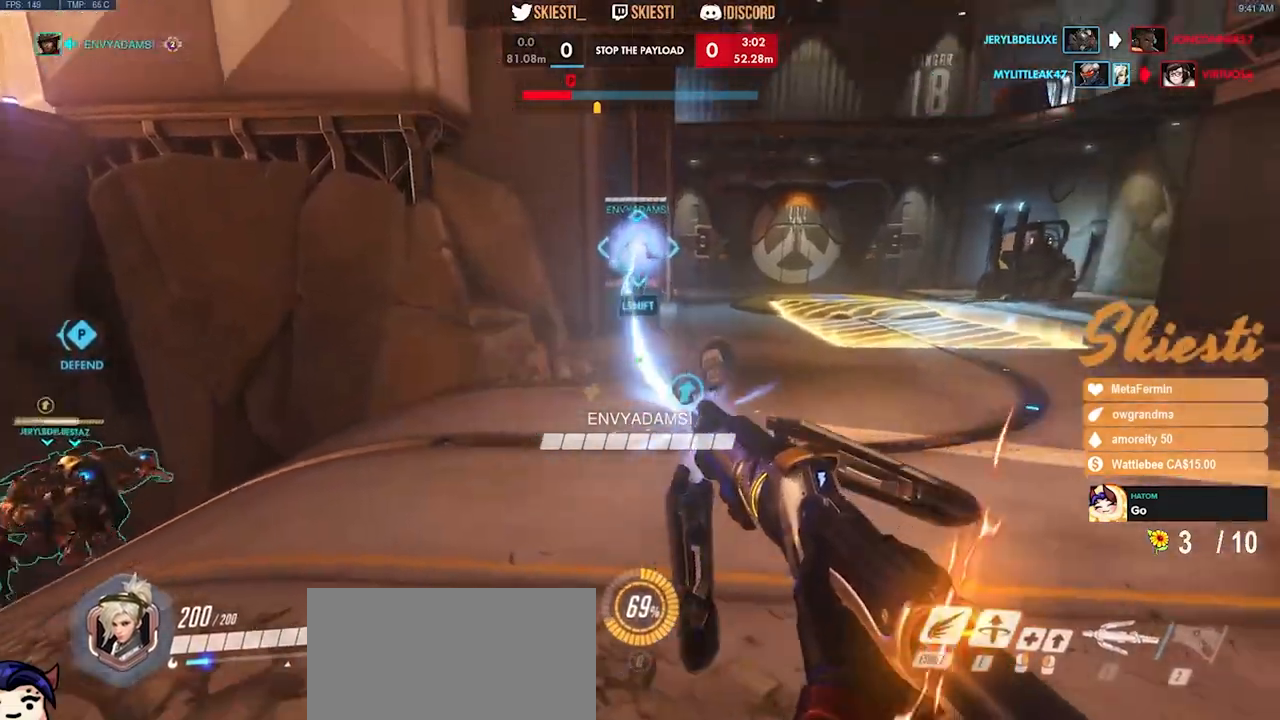
{"keys": ["ctrl", "d", "shift"], "mouse": ["left"], "events": [[33, "ctrl", "down"], [33, "shift", "down"], [50, "s", "up"]]}
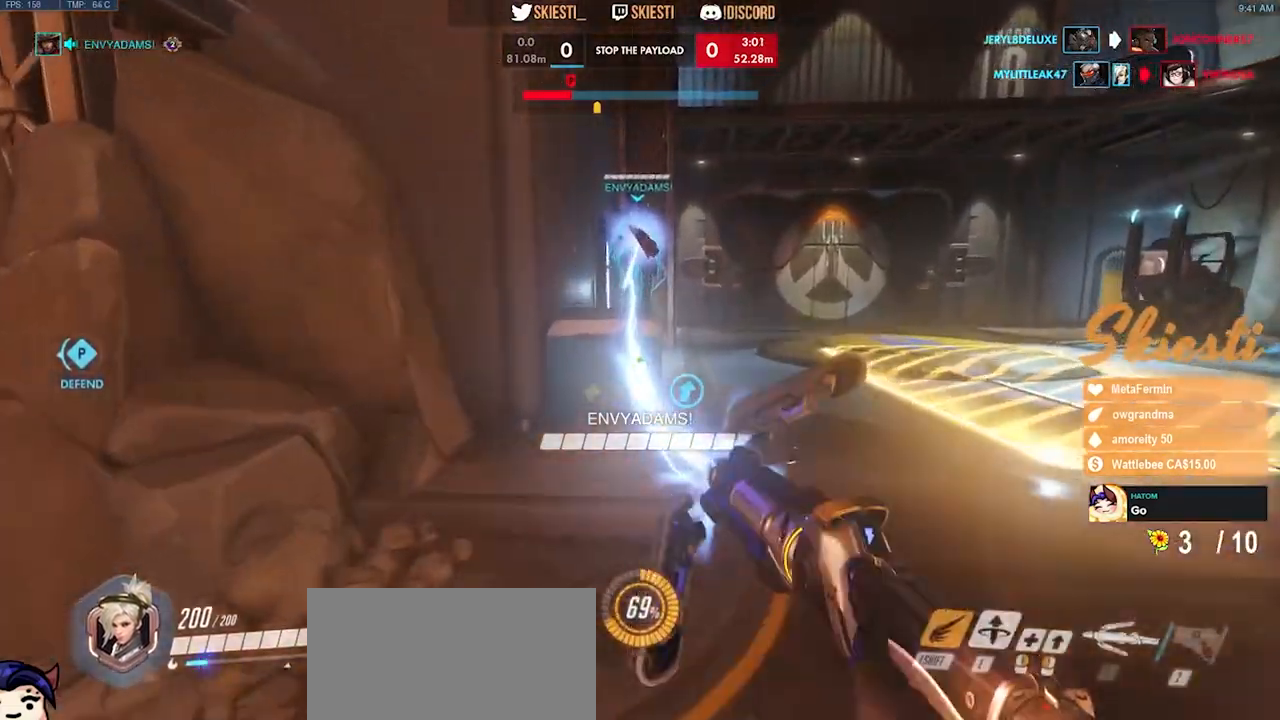
{"keys": ["d", "w"], "mouse": ["left"], "events": [[300, "space", "down"], [300, "w", "down"], [350, "ctrl", "up"], [350, "shift", "up"], [467, "space", "up"]]}
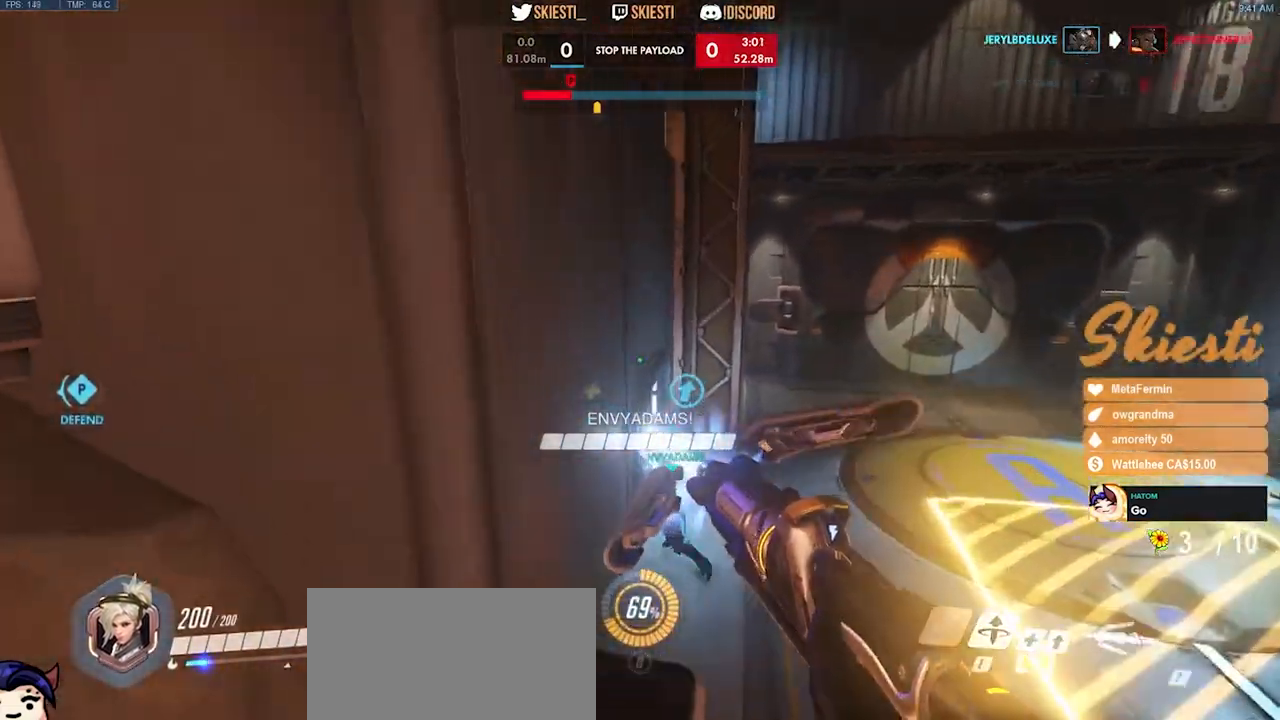
{"keys": ["d"], "mouse": ["left"], "events": [[250, "w", "up"], [400, "s", "down"], [483, "s", "up"]]}
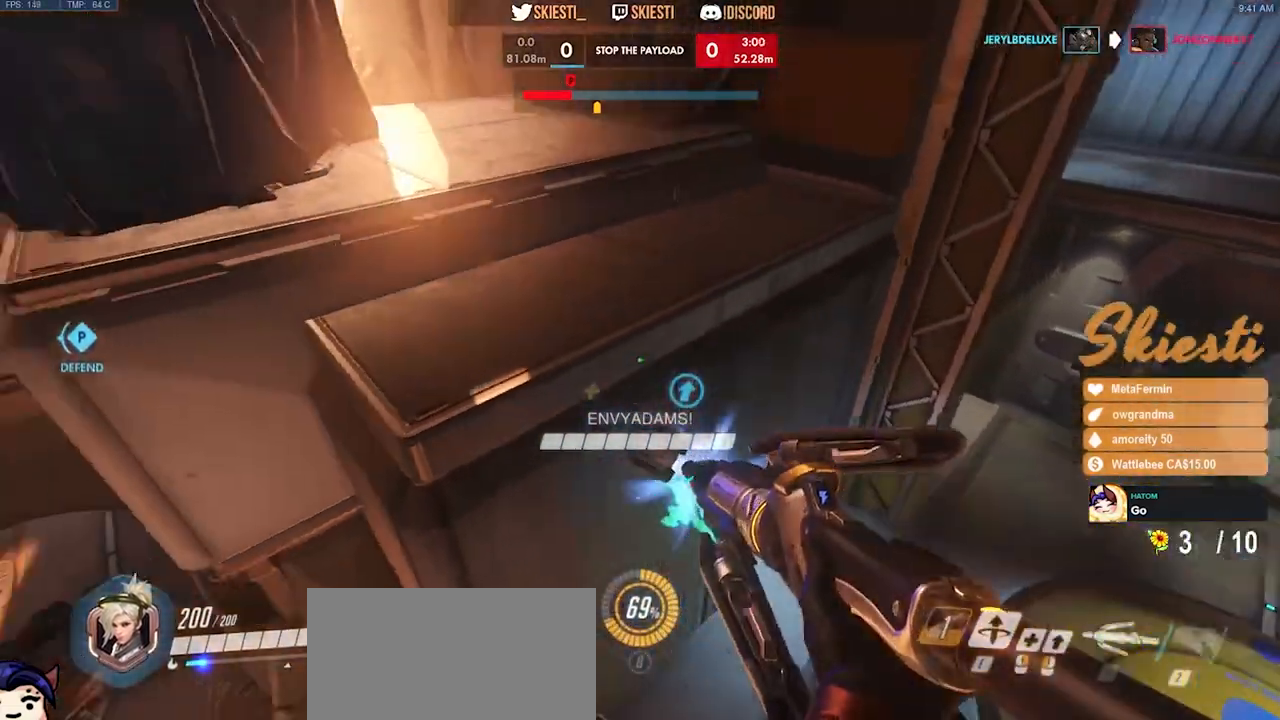
{"keys": ["d"], "mouse": ["left"], "events": [[233, "s", "down"], [450, "s", "up"]]}
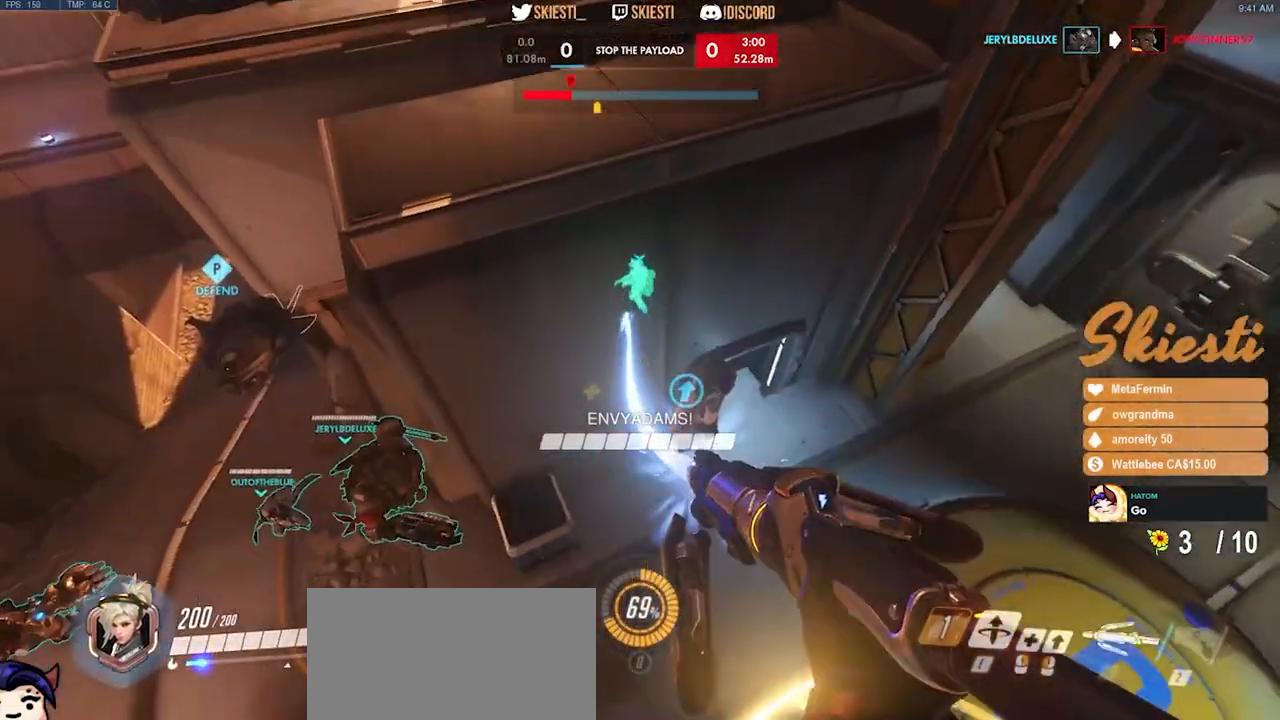
{"keys": ["d", "w"], "mouse": ["left"], "events": [[117, "w", "down"]]}
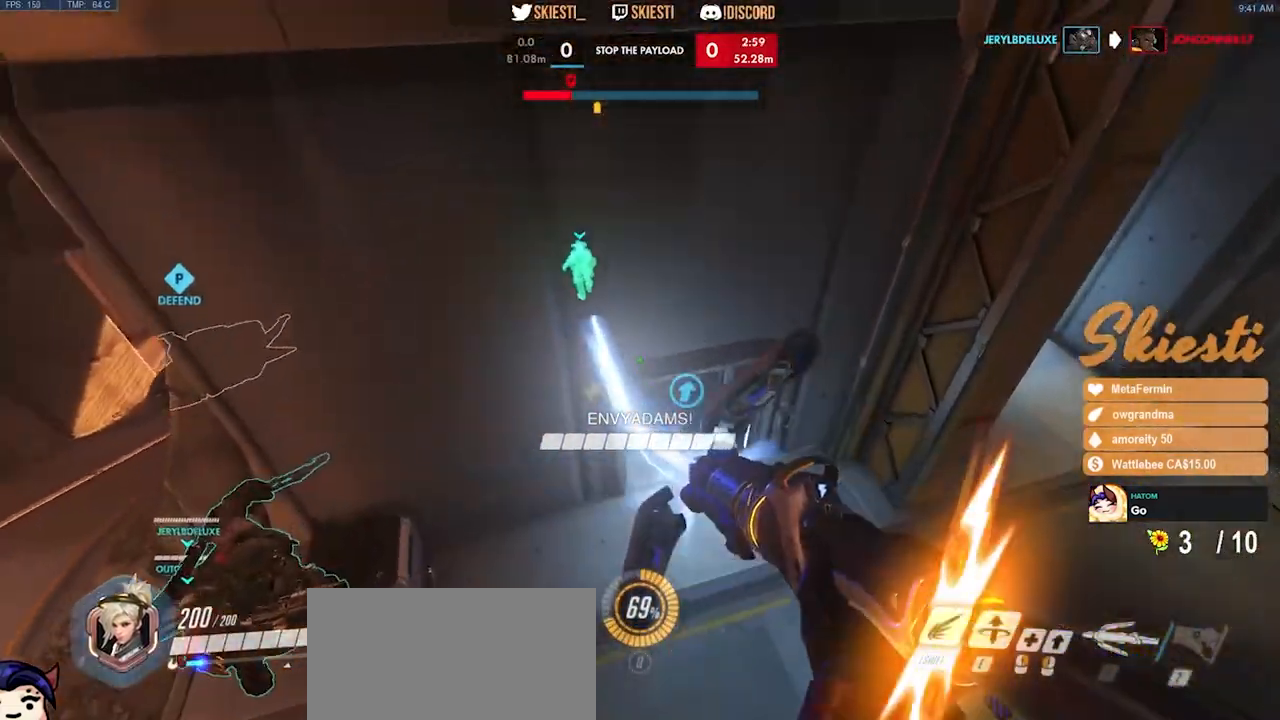
{"keys": ["d", "shift", "w"], "mouse": ["left"], "events": [[500, "shift", "down"]]}